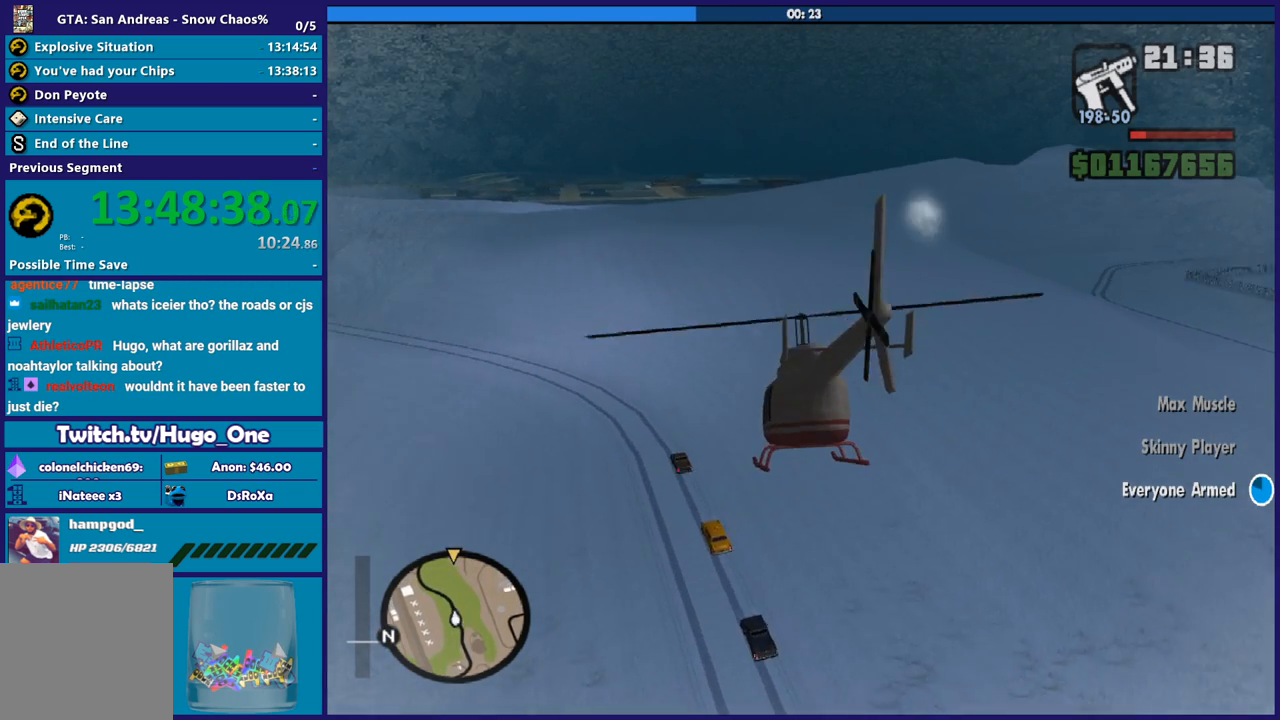
Gameplay with a controller (Xbox layout); each line is a JSON object with the inputs held at the frame after it. "button_events" lists button changes between this image and that frame as [ms after this image, input, new state], when the widget could be followed in between (sticks are given only as held states). This document gives stick clicks only as held states, not as events.
{"buttons": ["R2"], "left_stick": "up-right", "right_stick": "center", "button_events": [[334, "R1", "down"], [501, "R1", "up"]]}
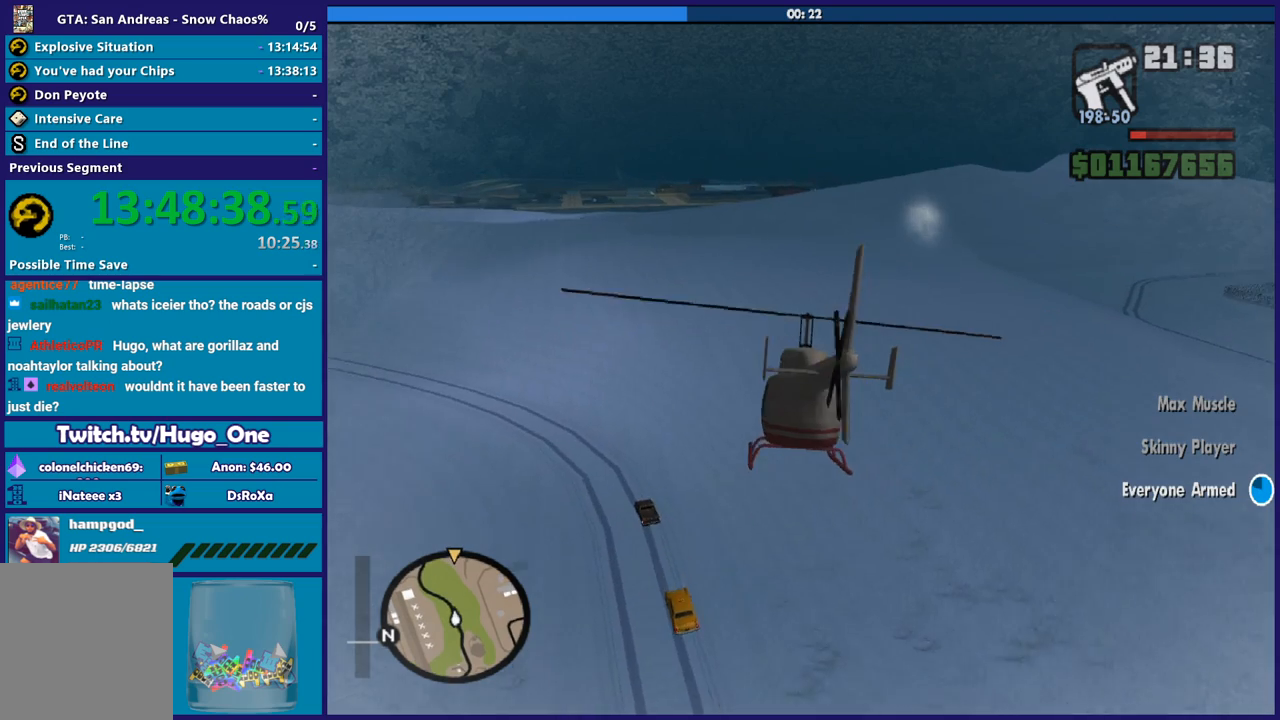
{"buttons": ["R2"], "left_stick": "up", "right_stick": "center", "button_events": []}
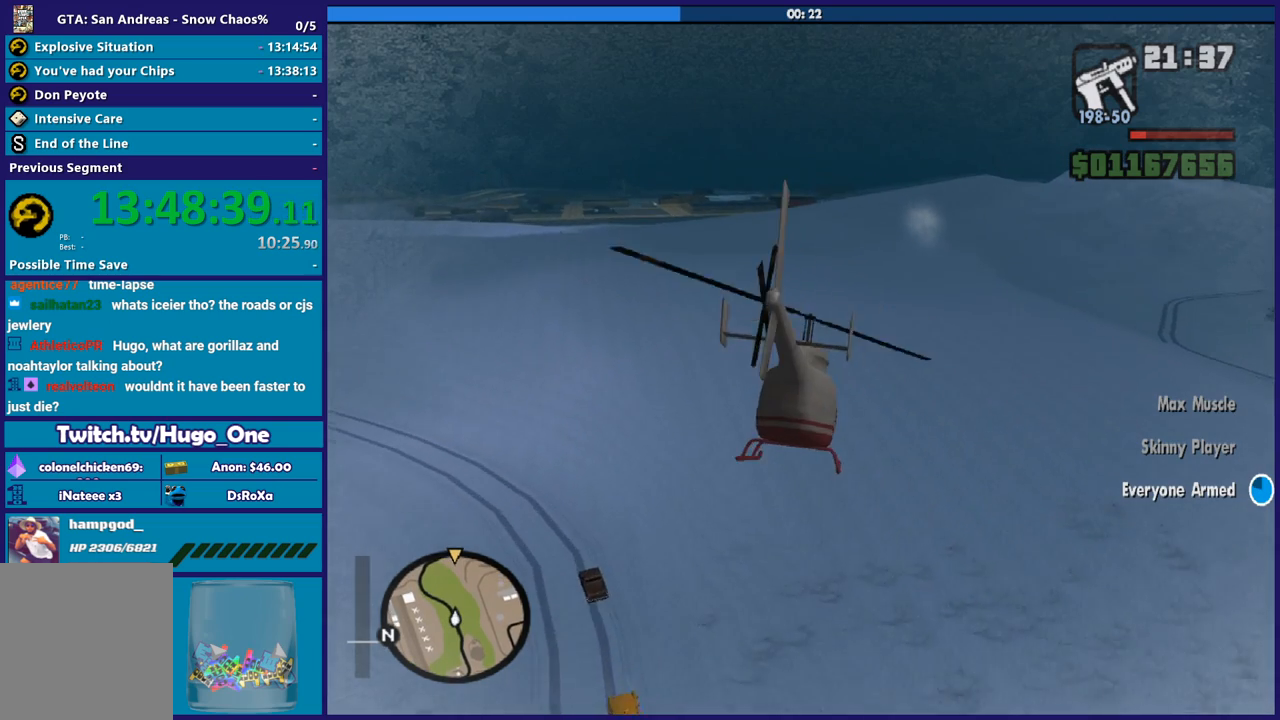
{"buttons": ["R2"], "left_stick": "up", "right_stick": "center", "button_events": [[300, "L1", "down"], [467, "L1", "up"]]}
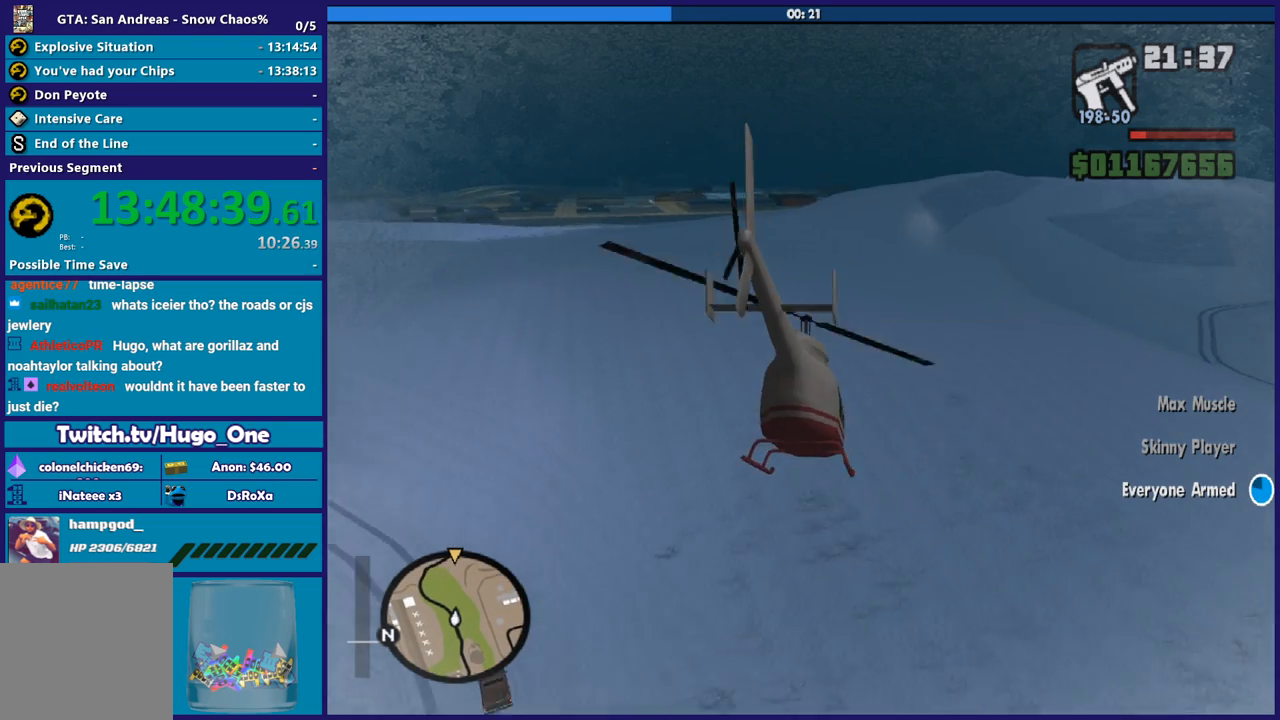
{"buttons": ["R2"], "left_stick": "center", "right_stick": "center", "button_events": []}
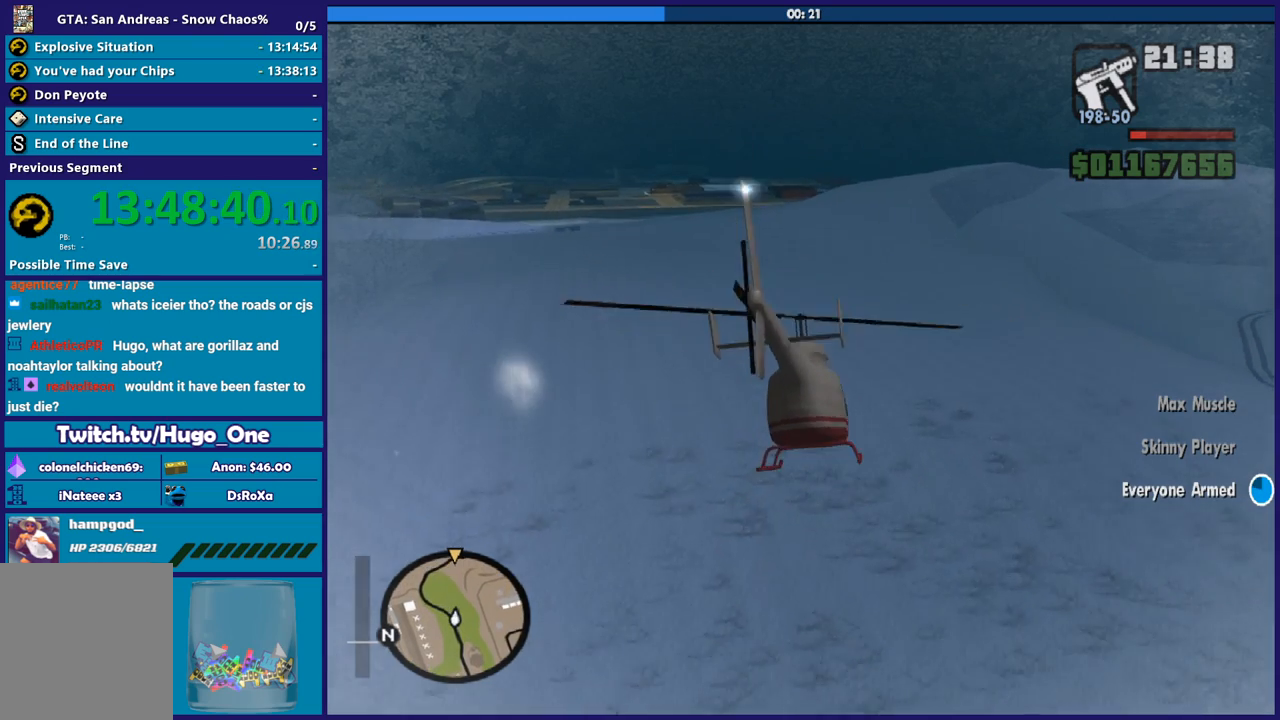
{"buttons": ["R2"], "left_stick": "up", "right_stick": "center", "button_events": []}
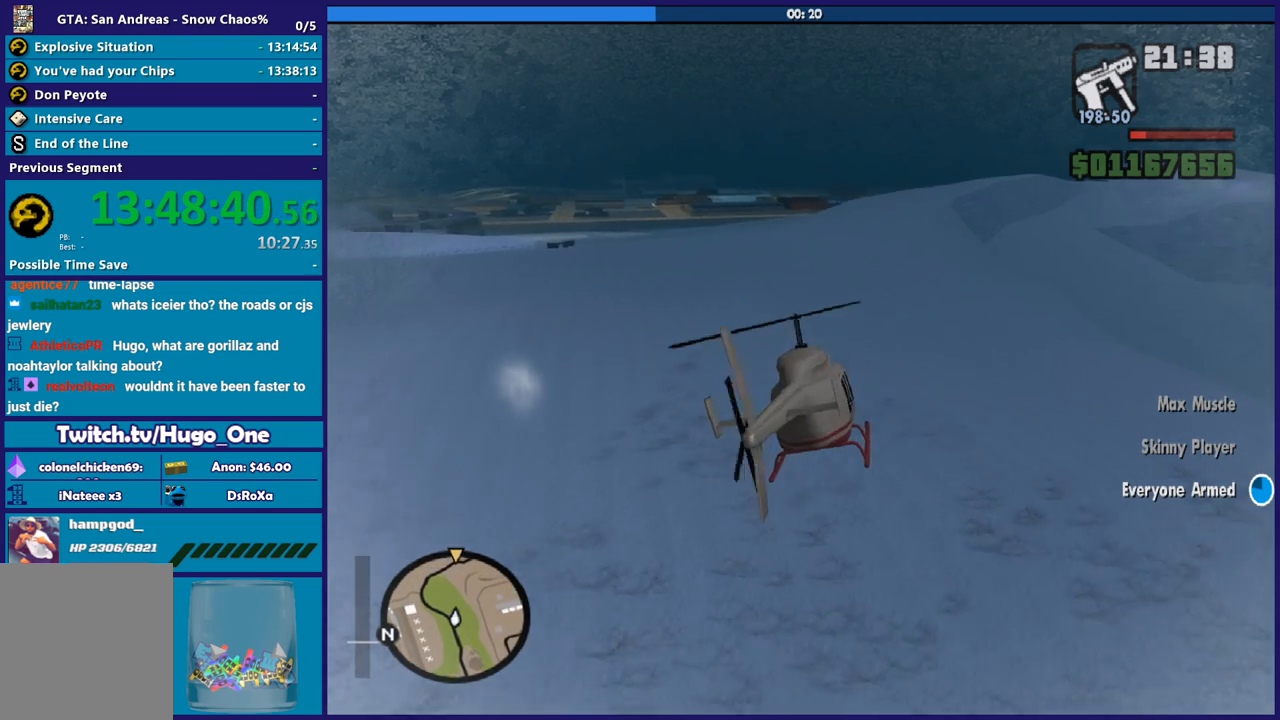
{"buttons": ["R1", "R2"], "left_stick": "up-right", "right_stick": "center", "button_events": [[333, "R1", "down"]]}
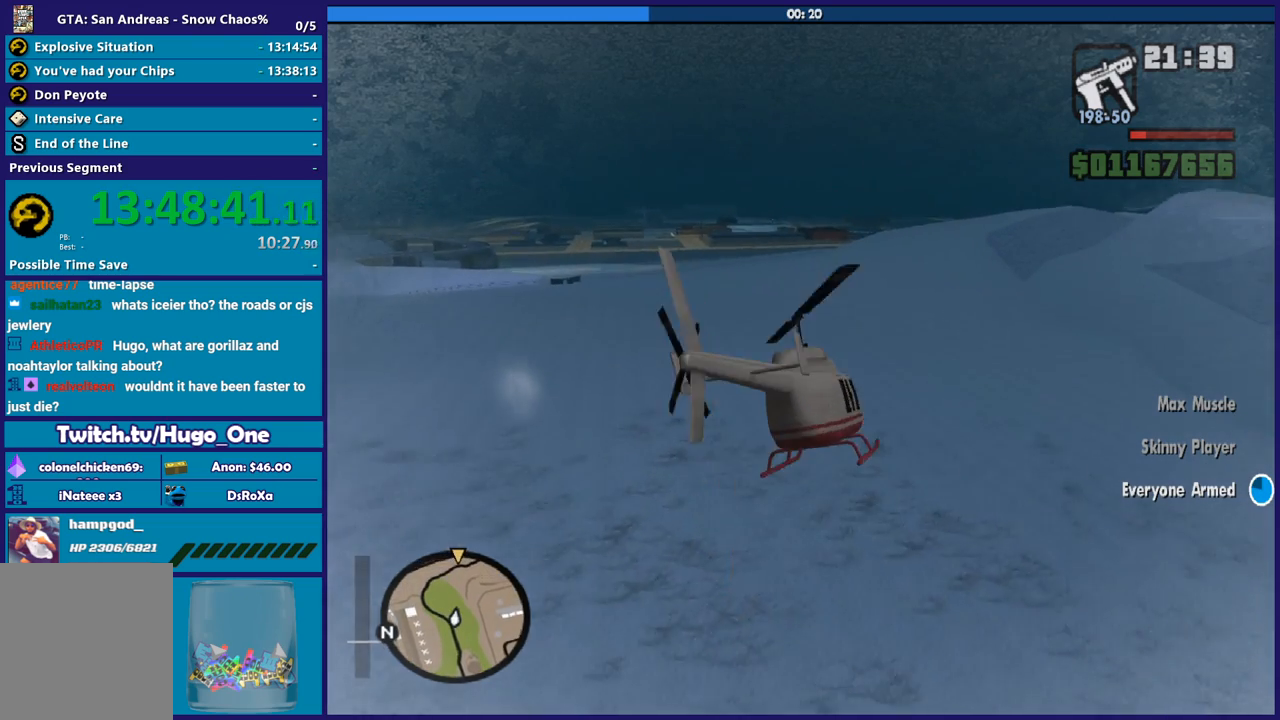
{"buttons": ["R2"], "left_stick": "up", "right_stick": "center", "button_events": [[34, "R1", "up"], [200, "L1", "down"], [334, "L1", "up"]]}
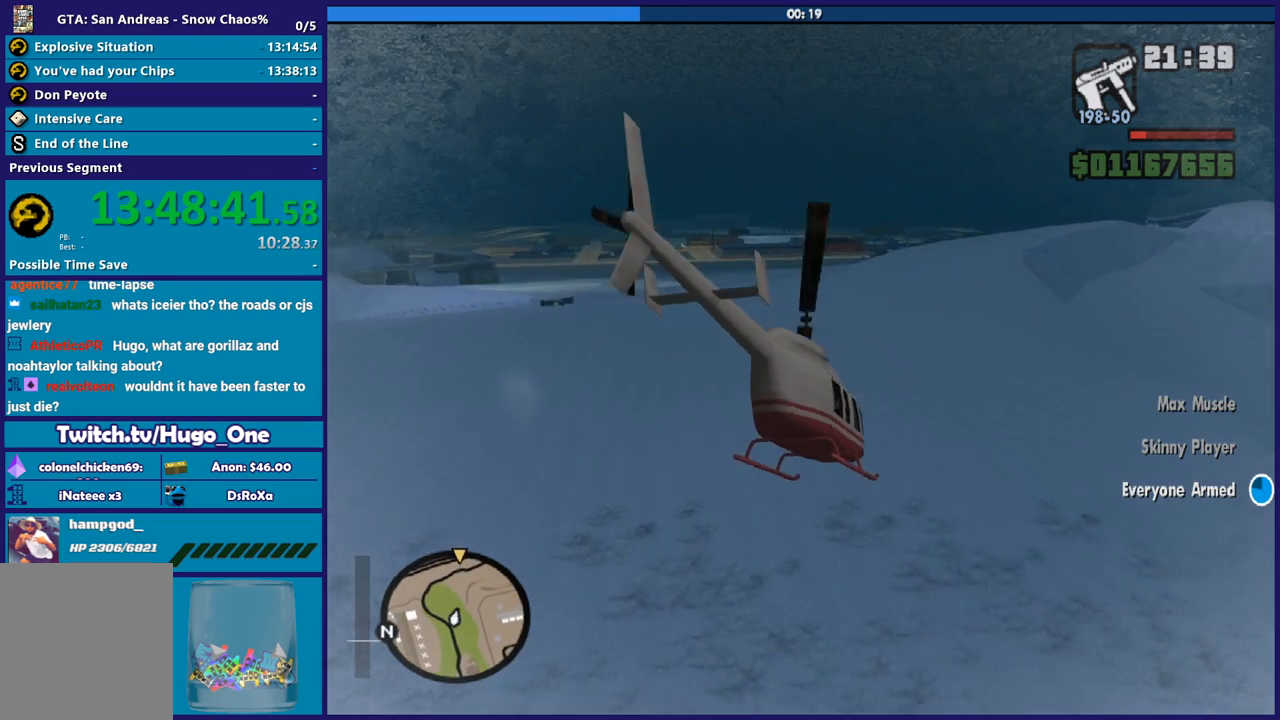
{"buttons": ["R1", "R2"], "left_stick": "center", "right_stick": "center", "button_events": [[400, "R1", "down"]]}
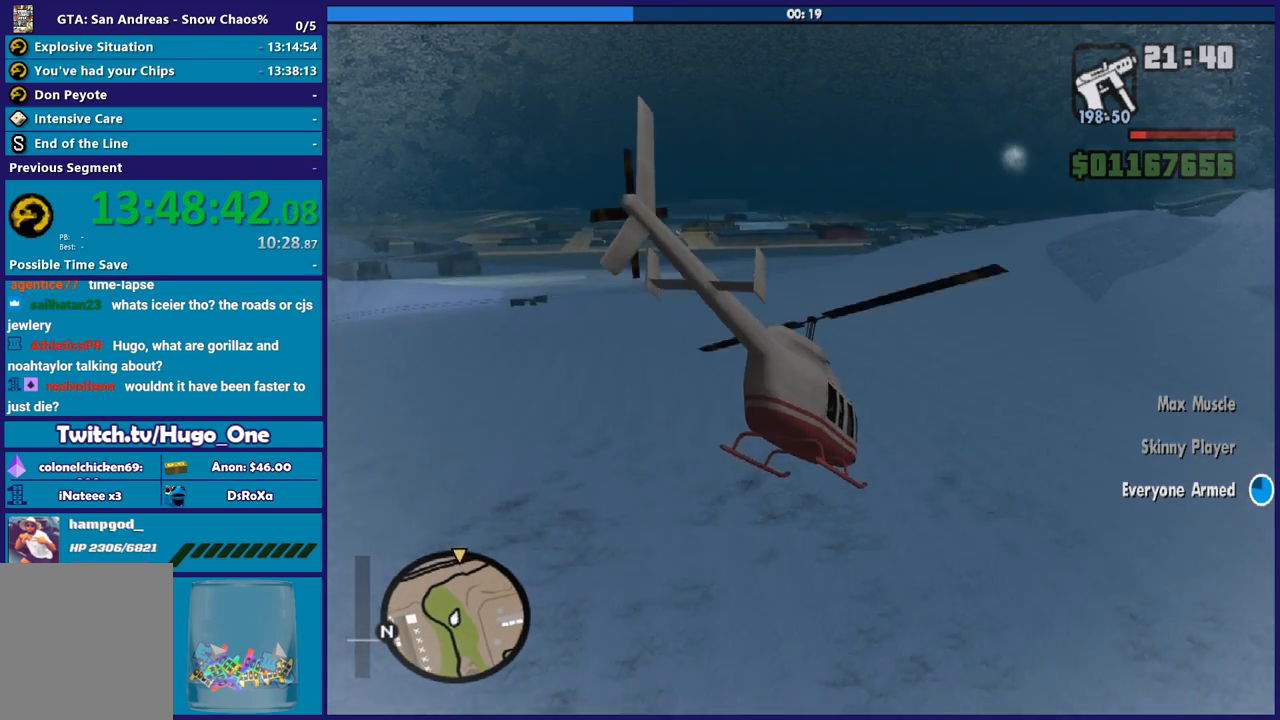
{"buttons": ["R2"], "left_stick": "up", "right_stick": "center", "button_events": [[34, "R1", "up"]]}
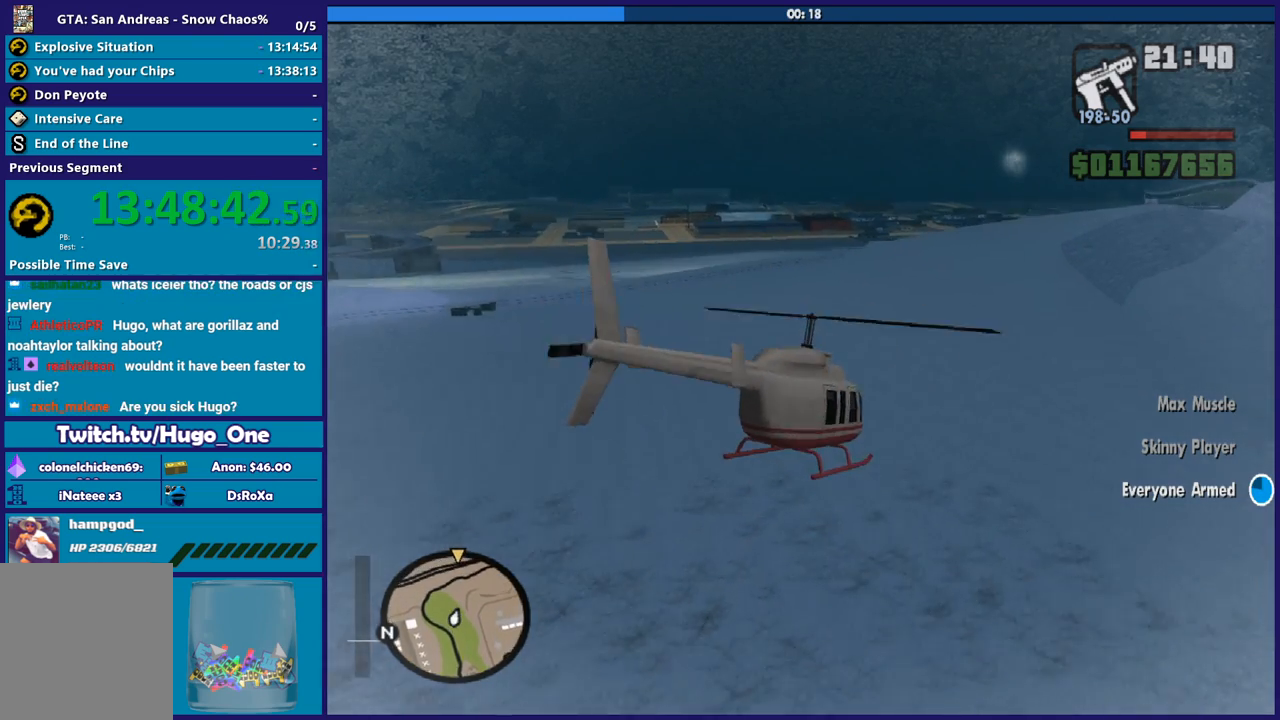
{"buttons": ["R2"], "left_stick": "up-left", "right_stick": "center", "button_events": [[100, "L1", "down"], [233, "L1", "up"]]}
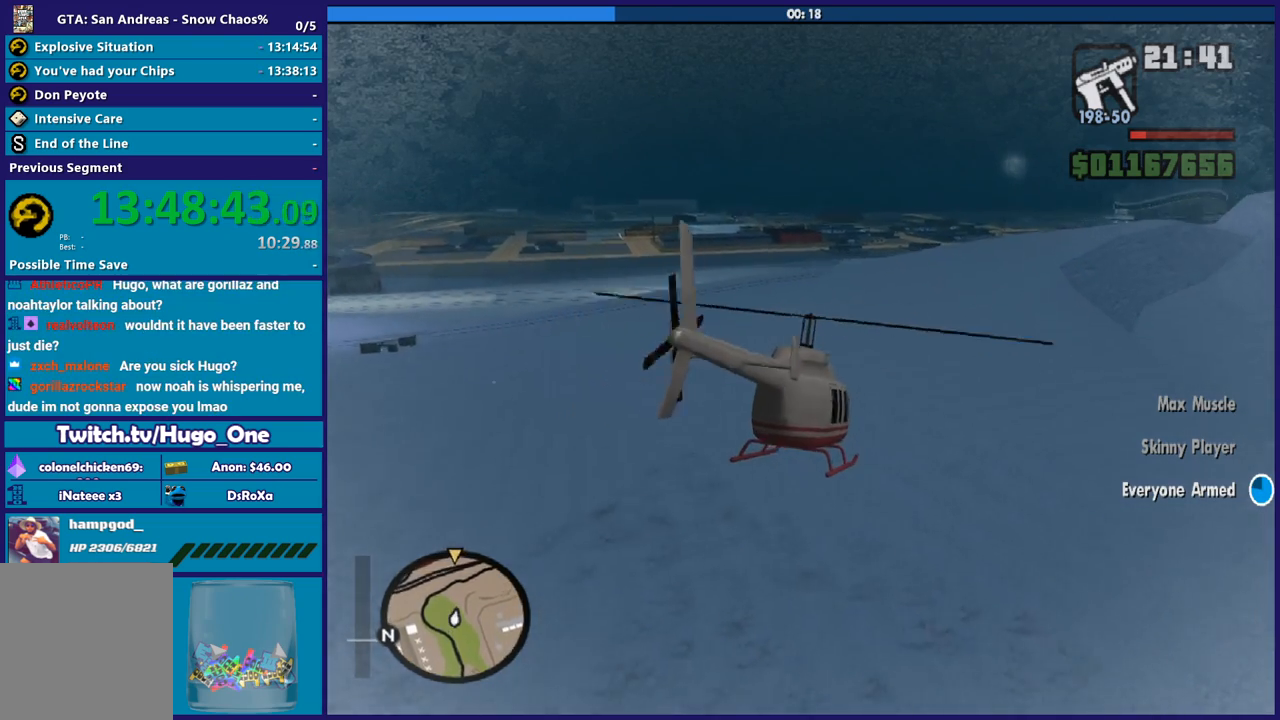
{"buttons": ["R2"], "left_stick": "up", "right_stick": "center", "button_events": []}
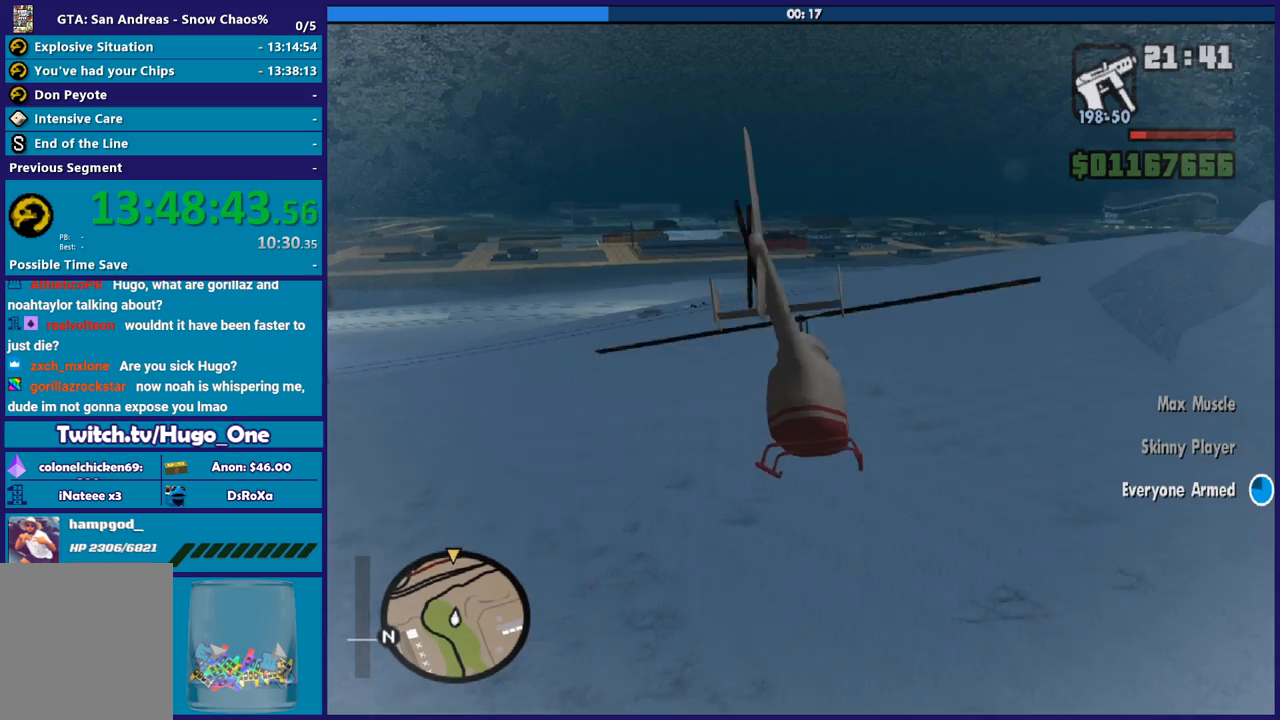
{"buttons": ["R2"], "left_stick": "center", "right_stick": "center", "button_events": []}
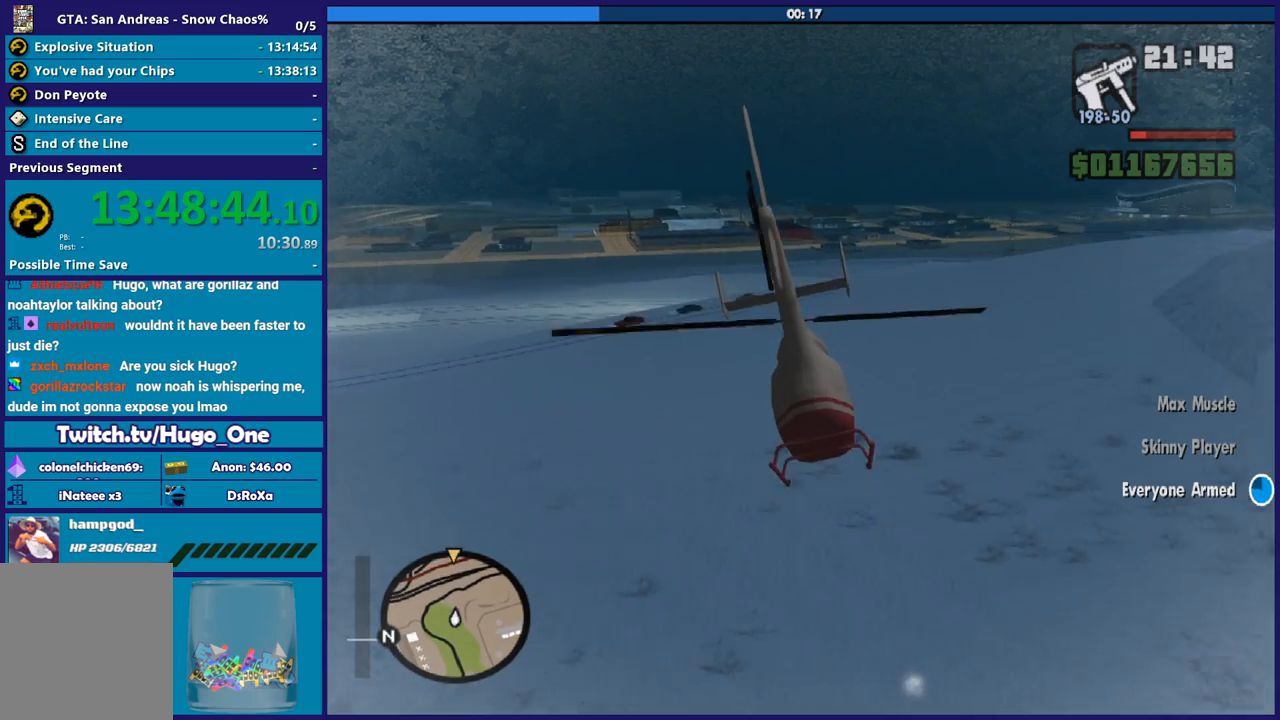
{"buttons": ["R2"], "left_stick": "up", "right_stick": "center", "button_events": []}
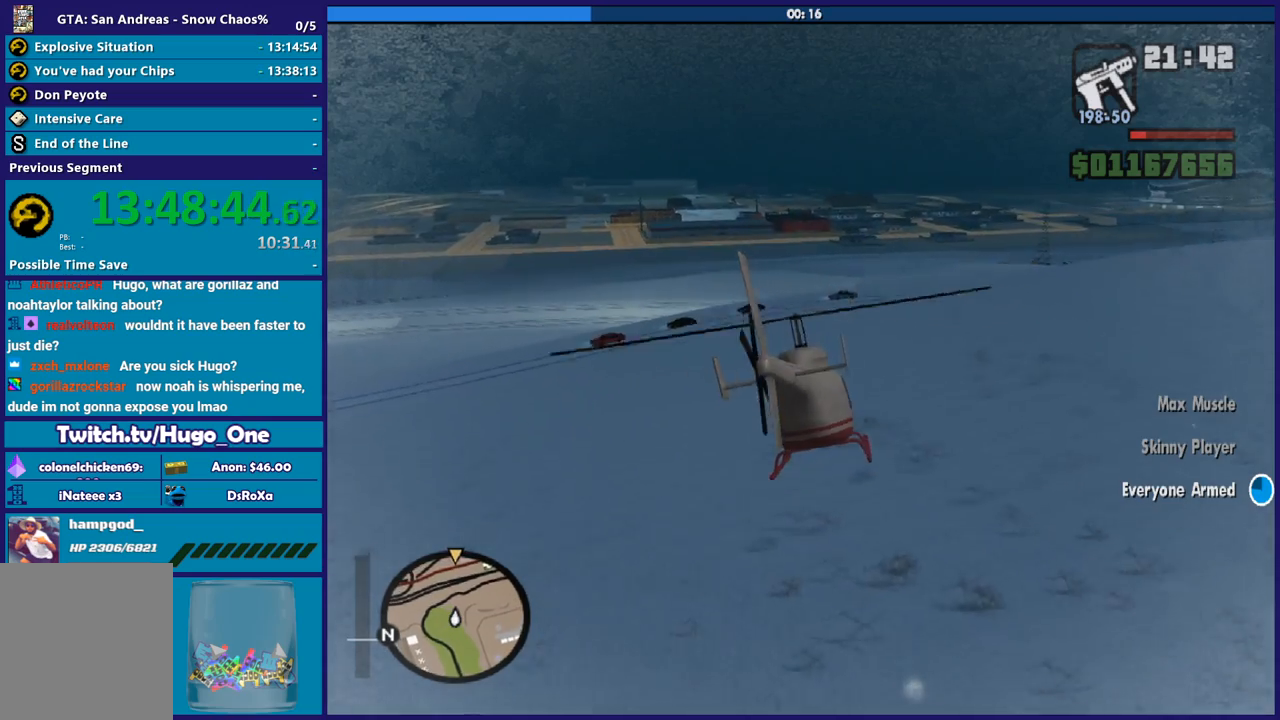
{"buttons": ["R2"], "left_stick": "up", "right_stick": "center", "button_events": []}
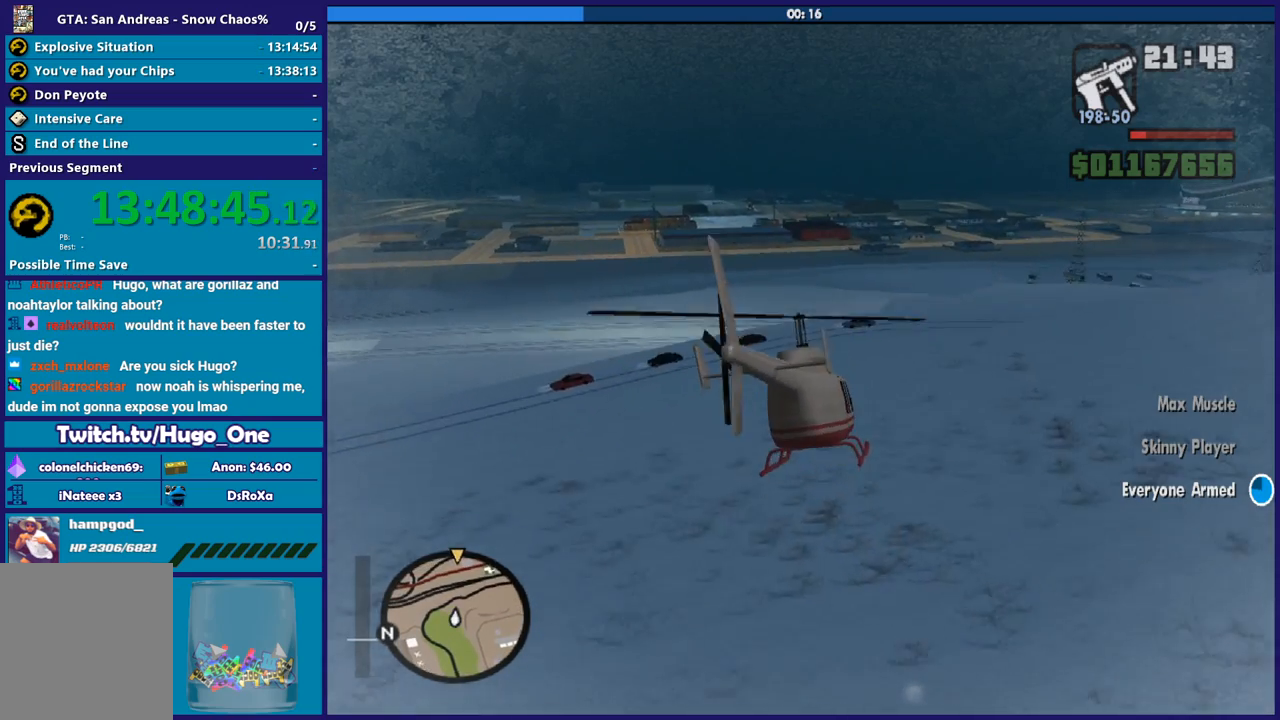
{"buttons": ["R2"], "left_stick": "up", "right_stick": "center", "button_events": []}
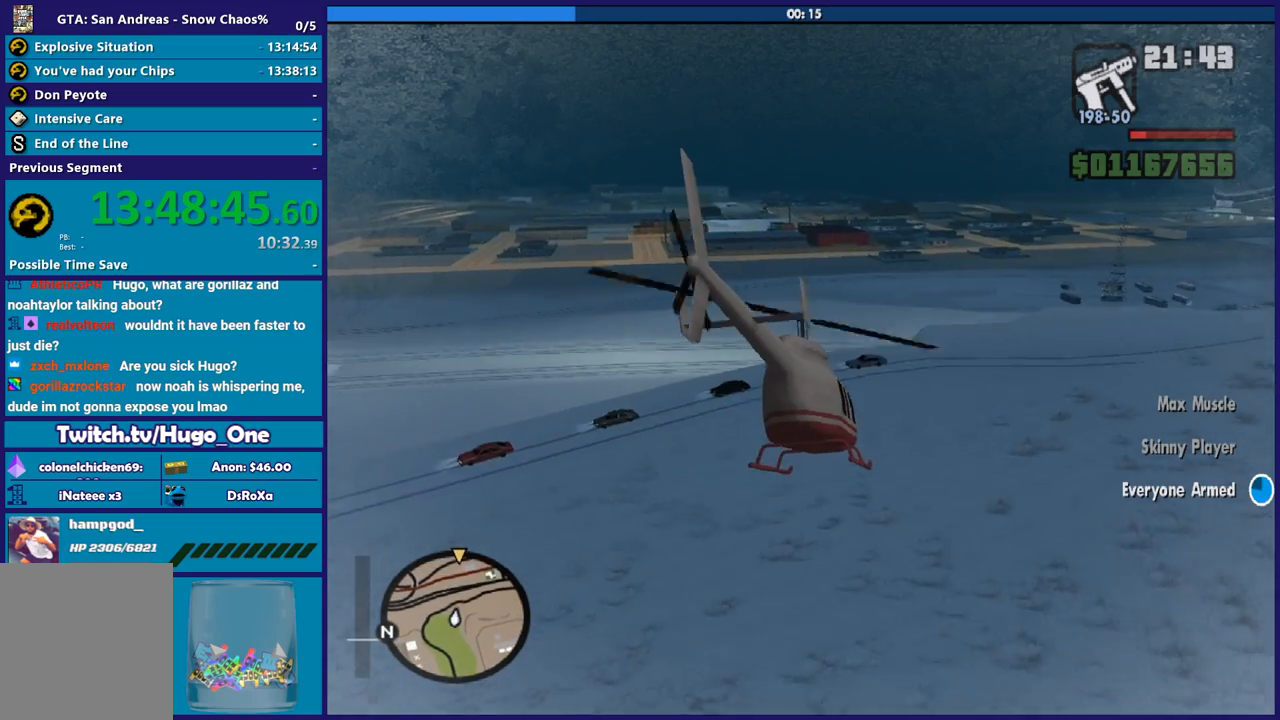
{"buttons": ["R2"], "left_stick": "up-right", "right_stick": "center", "button_events": []}
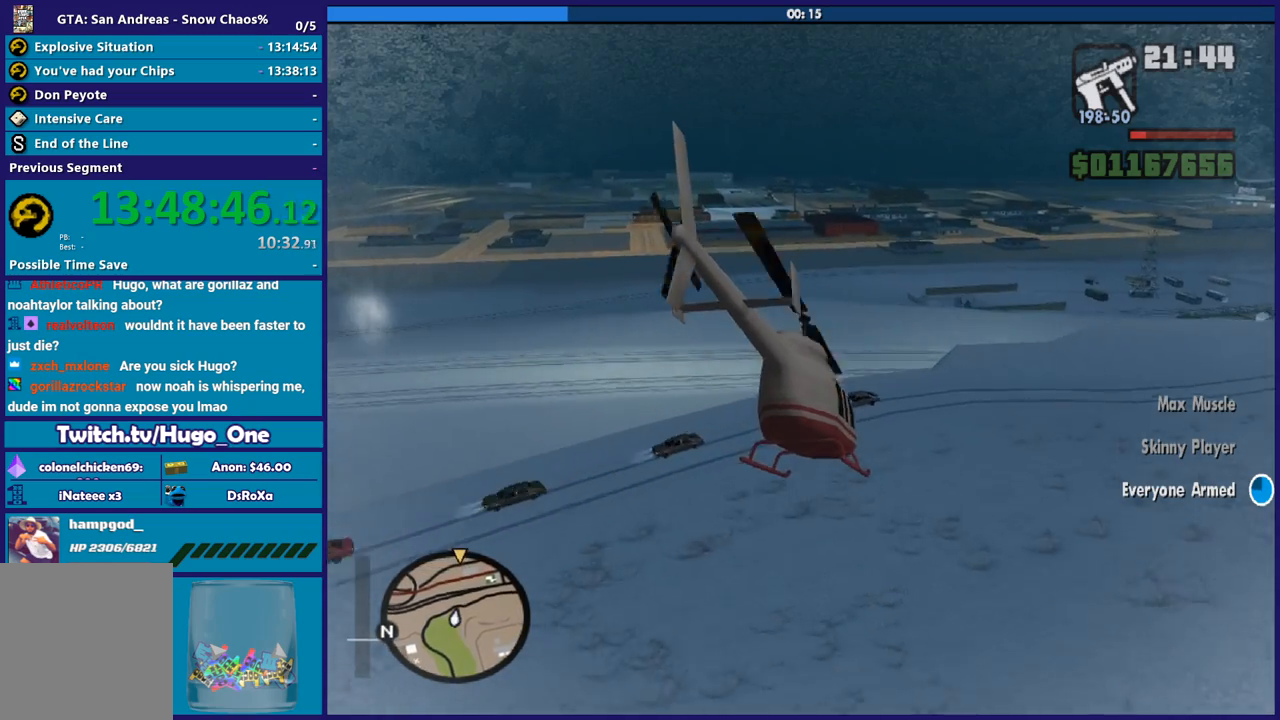
{"buttons": ["R2"], "left_stick": "up", "right_stick": "center", "button_events": []}
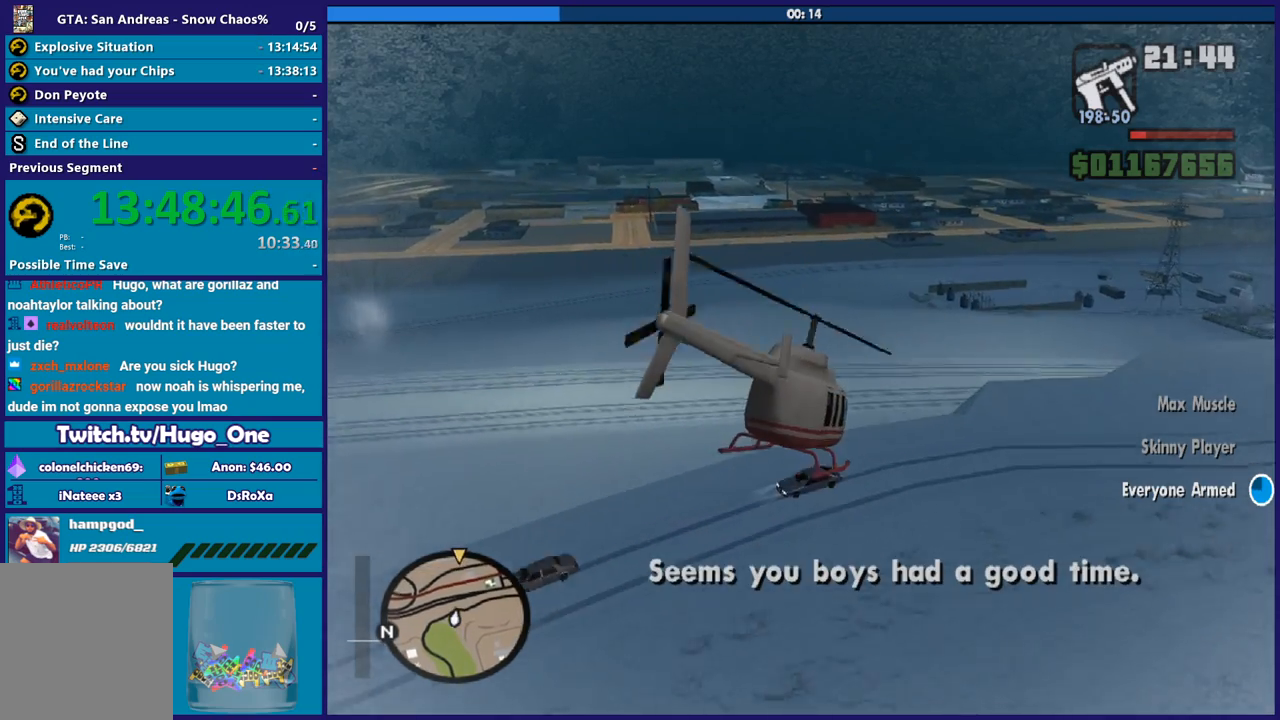
{"buttons": ["R2"], "left_stick": "up", "right_stick": "center", "button_events": []}
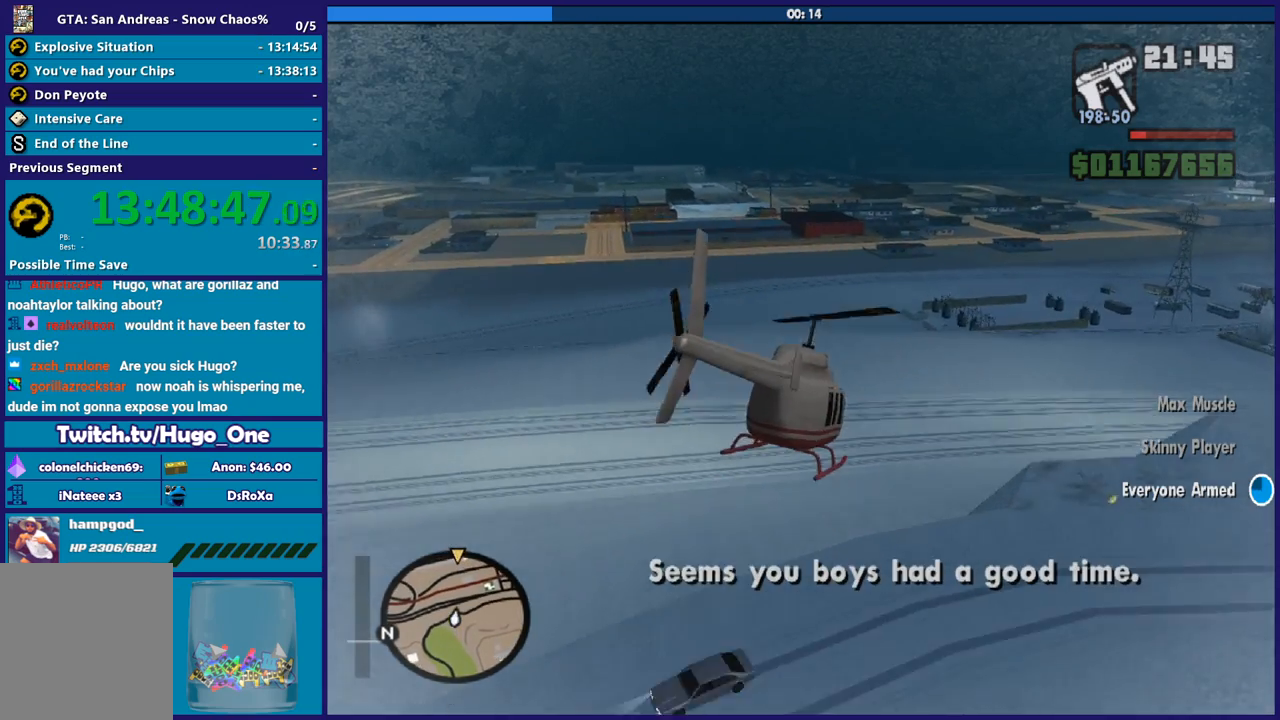
{"buttons": ["R2"], "left_stick": "up-right", "right_stick": "center", "button_events": []}
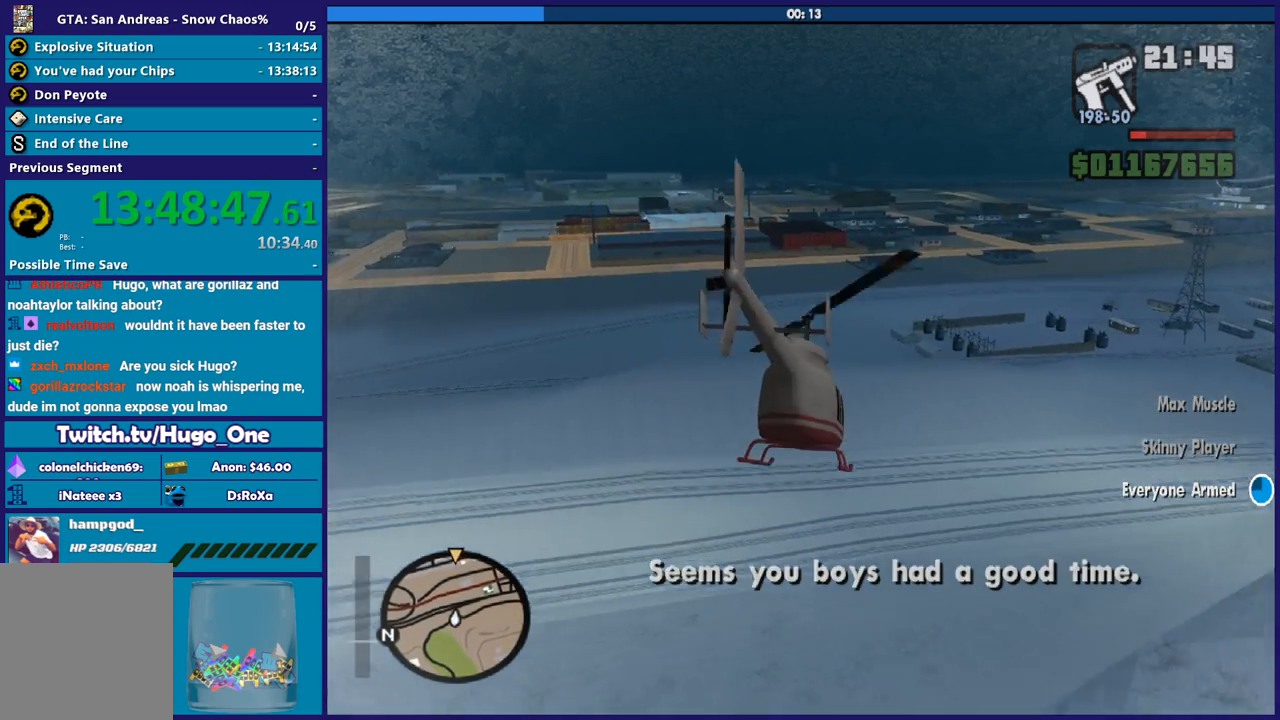
{"buttons": ["R2"], "left_stick": "up-right", "right_stick": "center", "button_events": []}
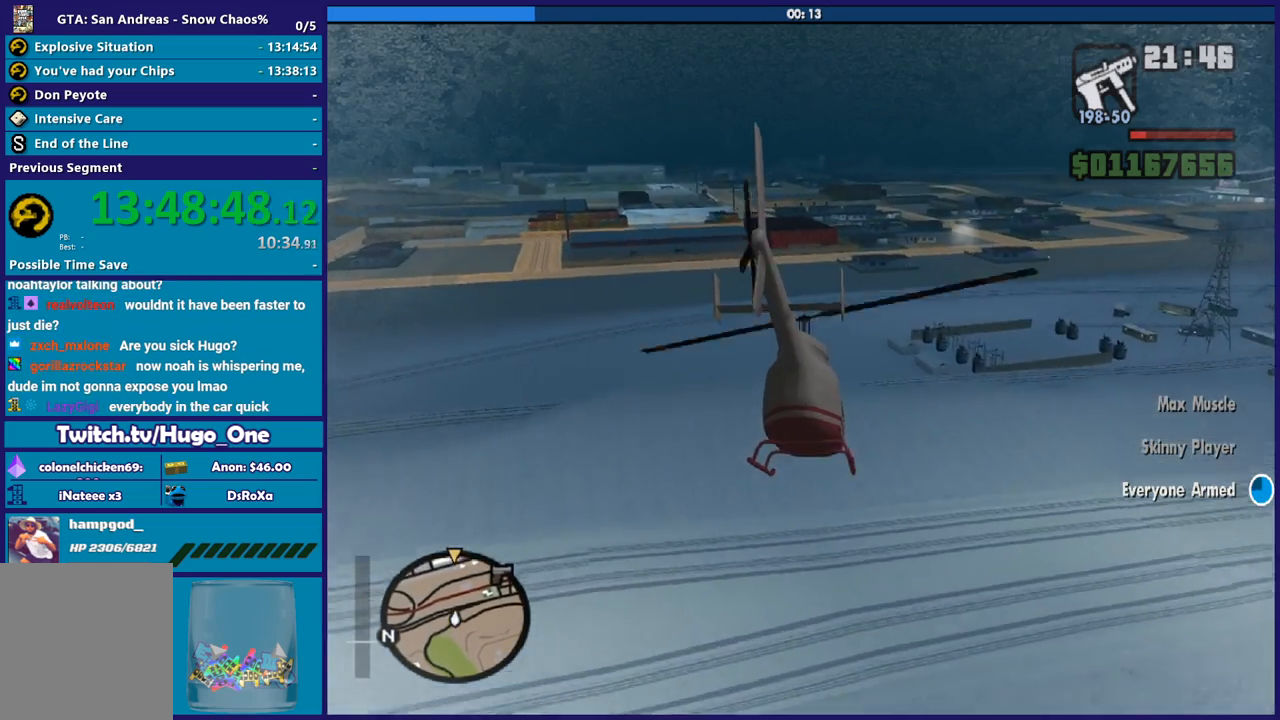
{"buttons": ["R2"], "left_stick": "up-right", "right_stick": "center", "button_events": []}
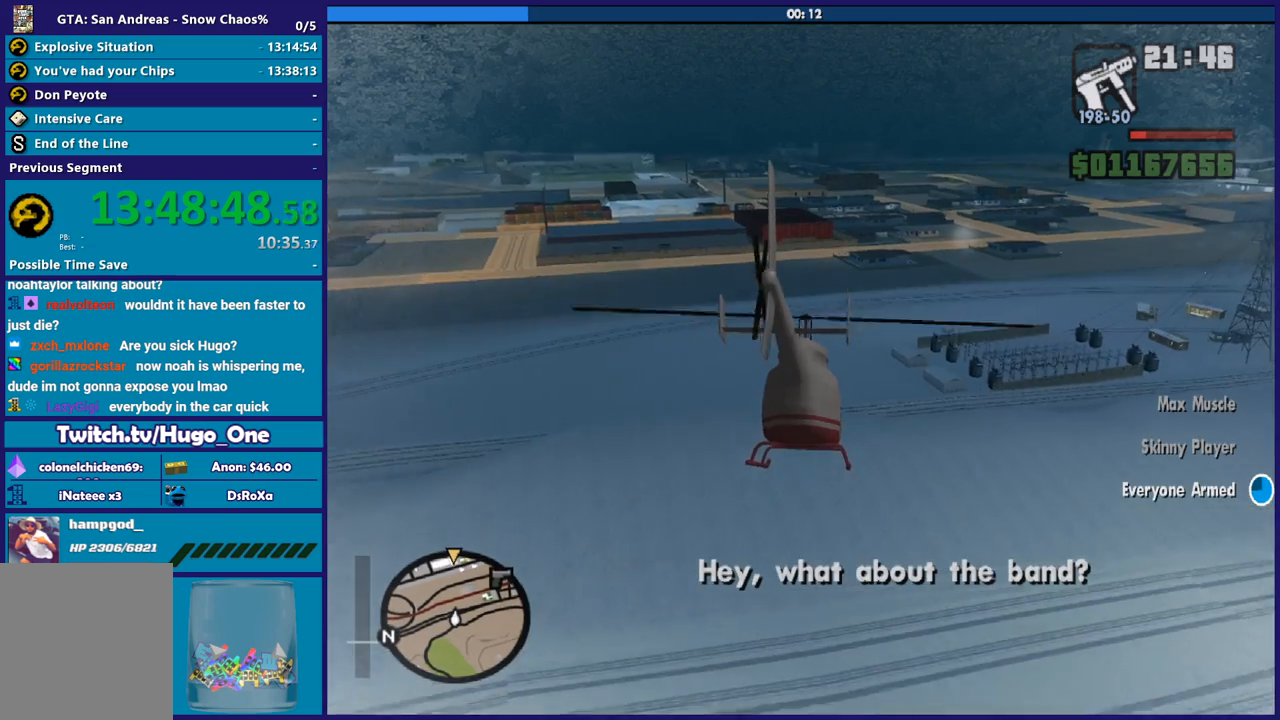
{"buttons": ["R2"], "left_stick": "up", "right_stick": "center", "button_events": []}
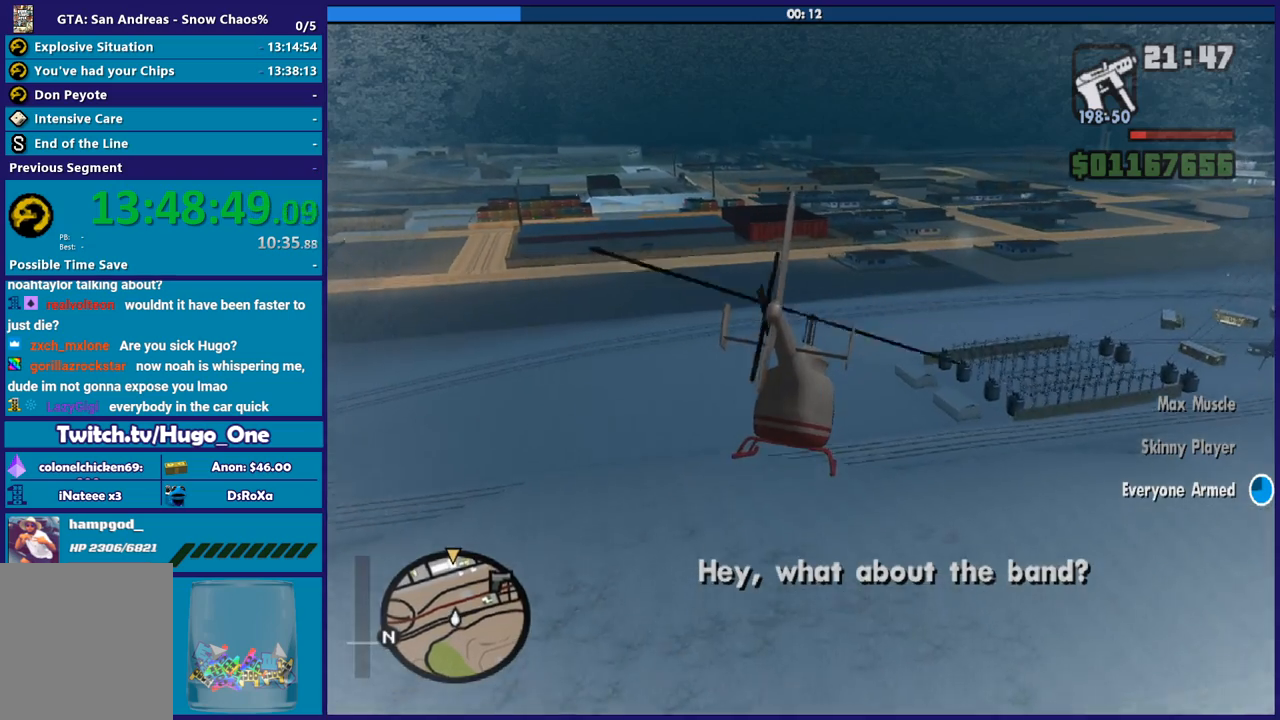
{"buttons": ["R2"], "left_stick": "up", "right_stick": "center", "button_events": []}
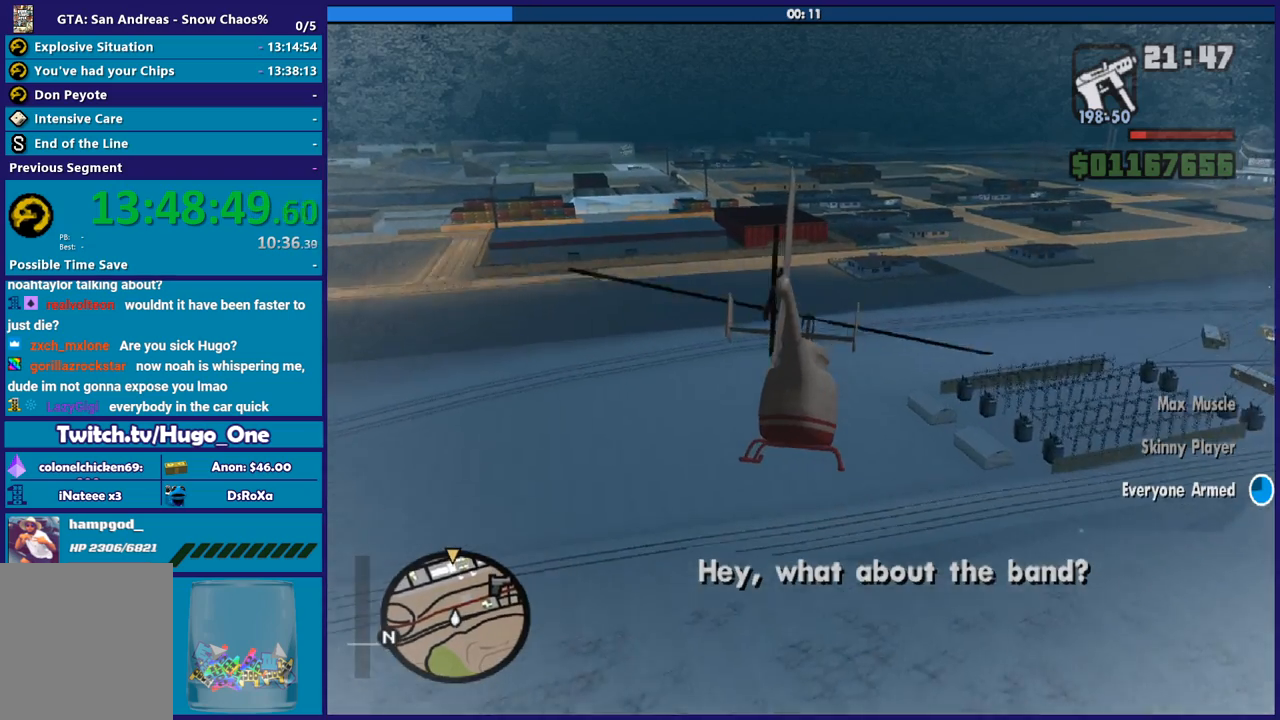
{"buttons": ["R2"], "left_stick": "right", "right_stick": "center", "button_events": []}
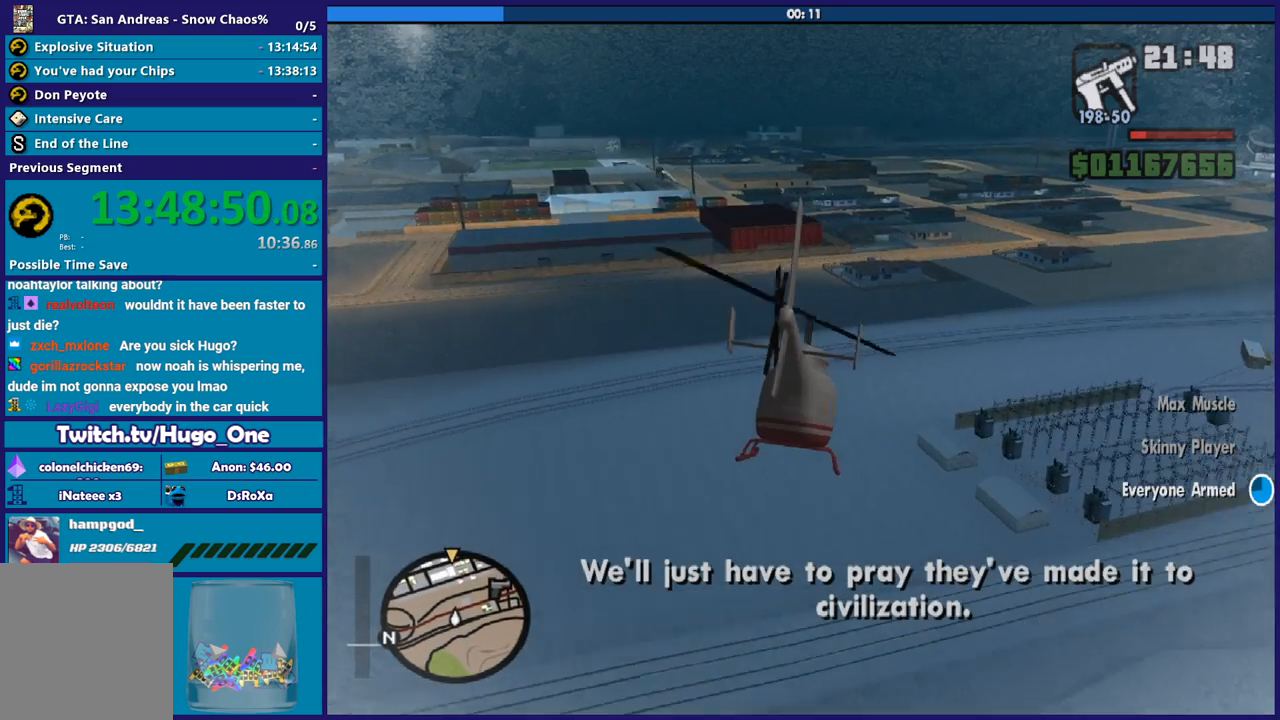
{"buttons": ["R2"], "left_stick": "up", "right_stick": "center", "button_events": []}
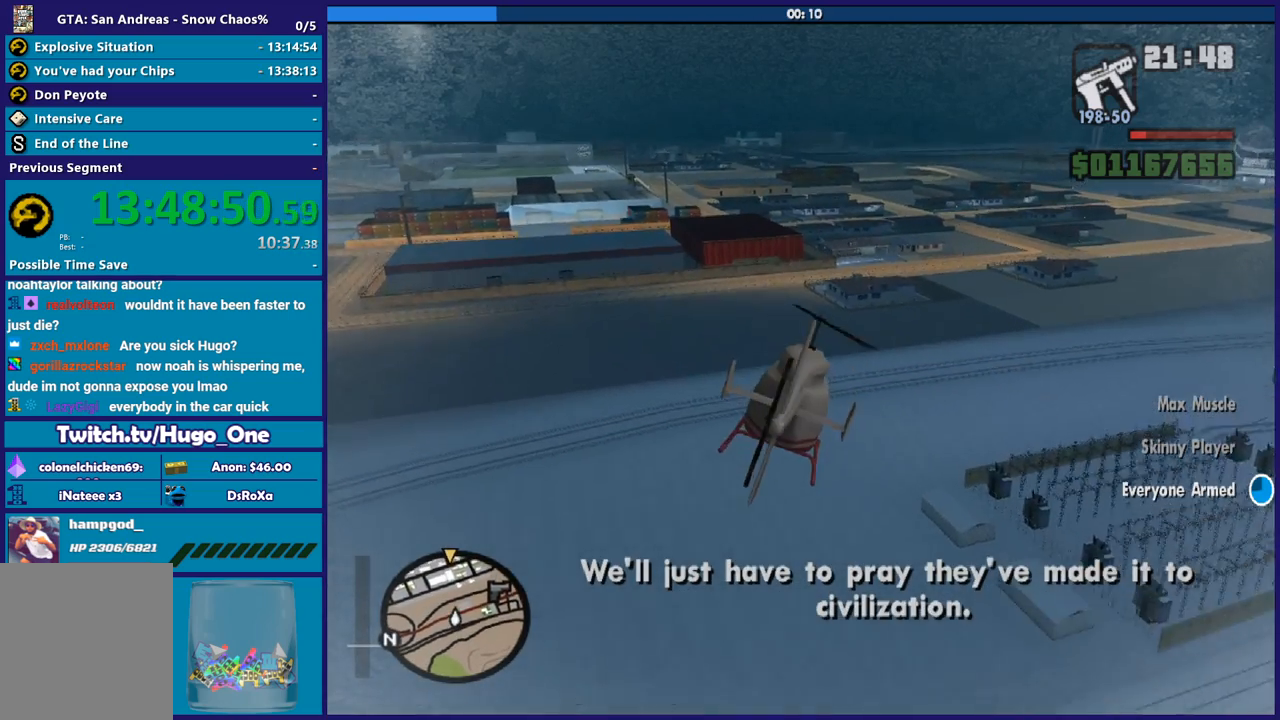
{"buttons": ["R2"], "left_stick": "up", "right_stick": "center", "button_events": []}
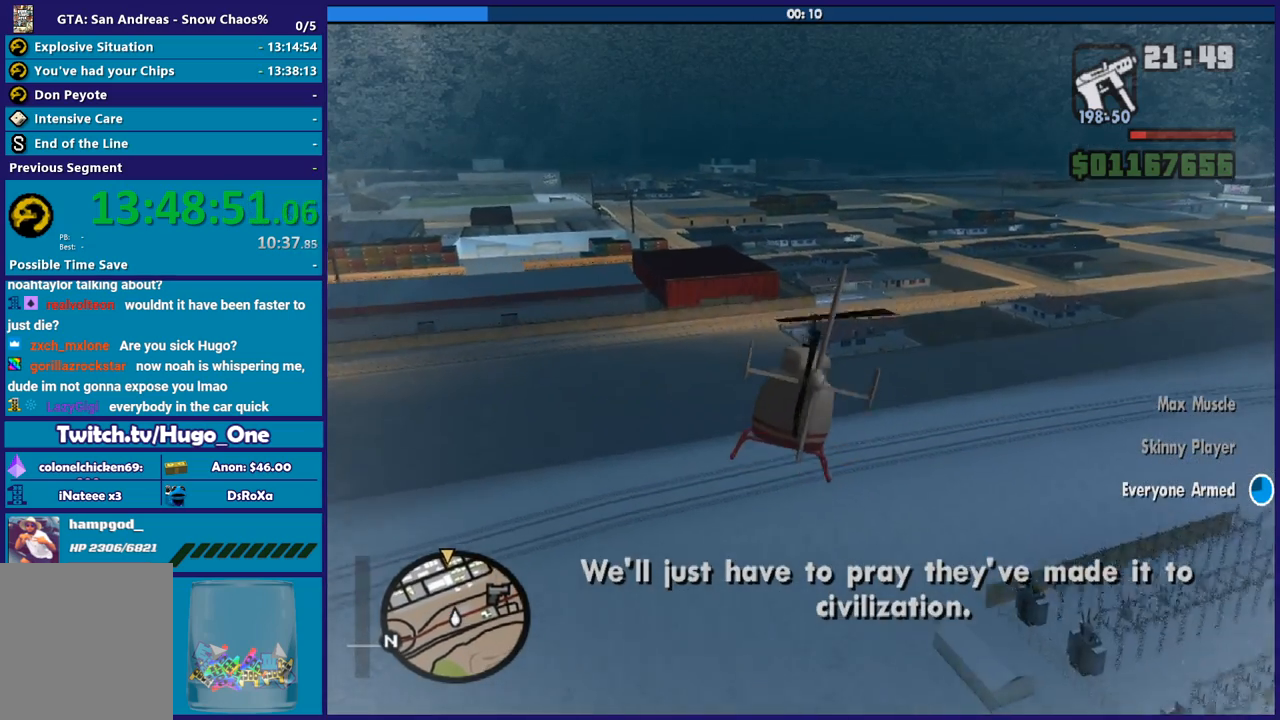
{"buttons": ["R2"], "left_stick": "up-right", "right_stick": "center", "button_events": []}